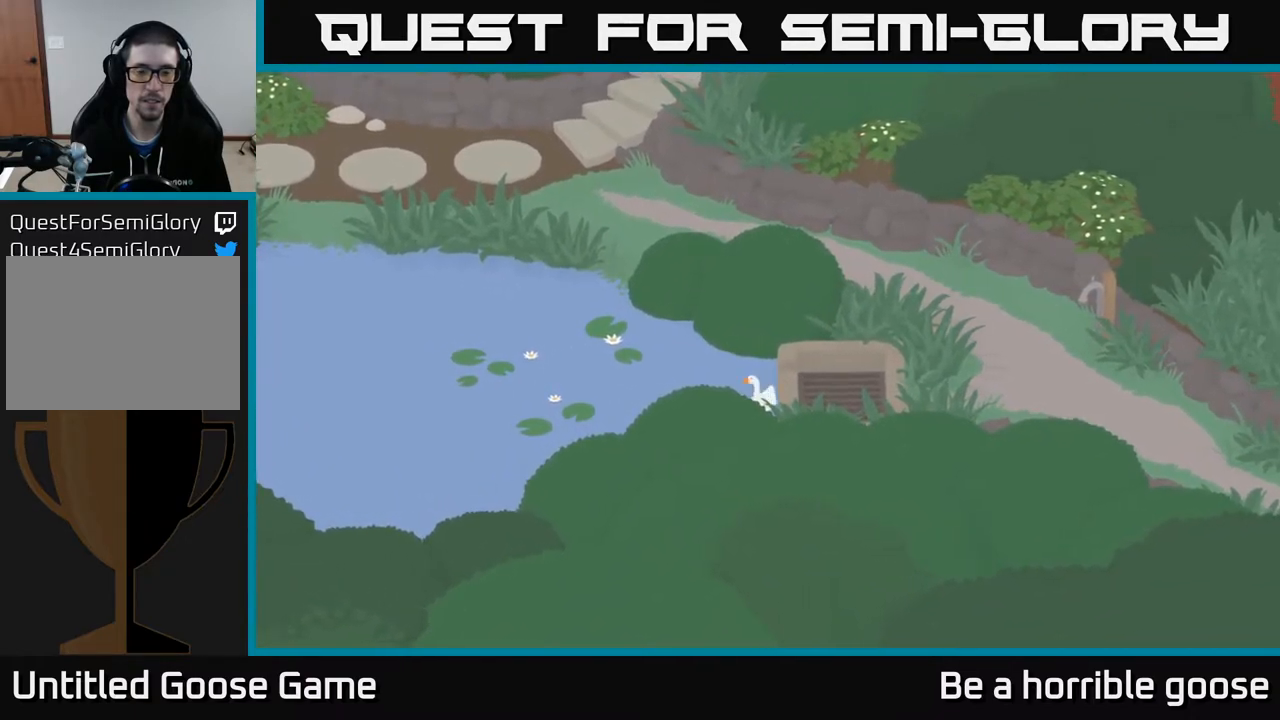
Gameplay with a controller (Xbox layout); each line is a JSON object with the inputs held at the frame after it. "events" lists button and stick changes between this image and that frame as [ms after this image, input, new state], when the widget could be followed in between.
{"buttons": ["A"], "left_stick": "left", "right_stick": "center", "events": [[117, "A", "down"]]}
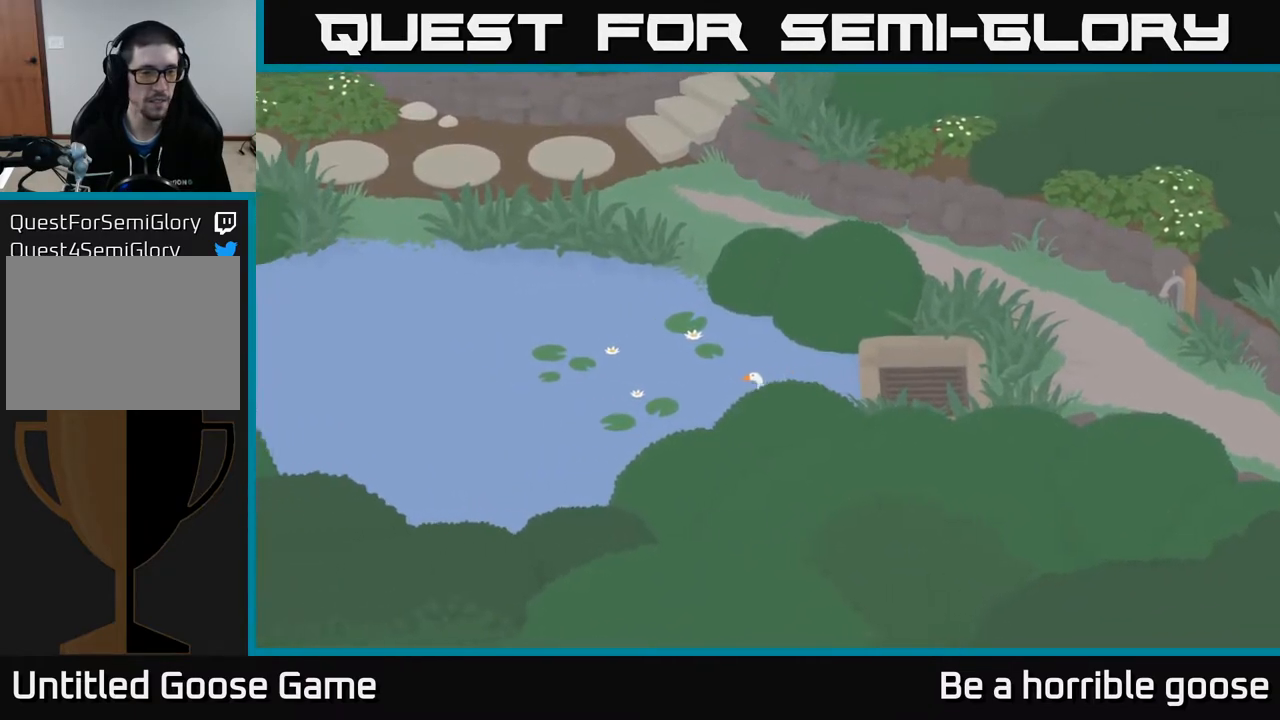
{"buttons": ["A"], "left_stick": "left", "right_stick": "center", "events": []}
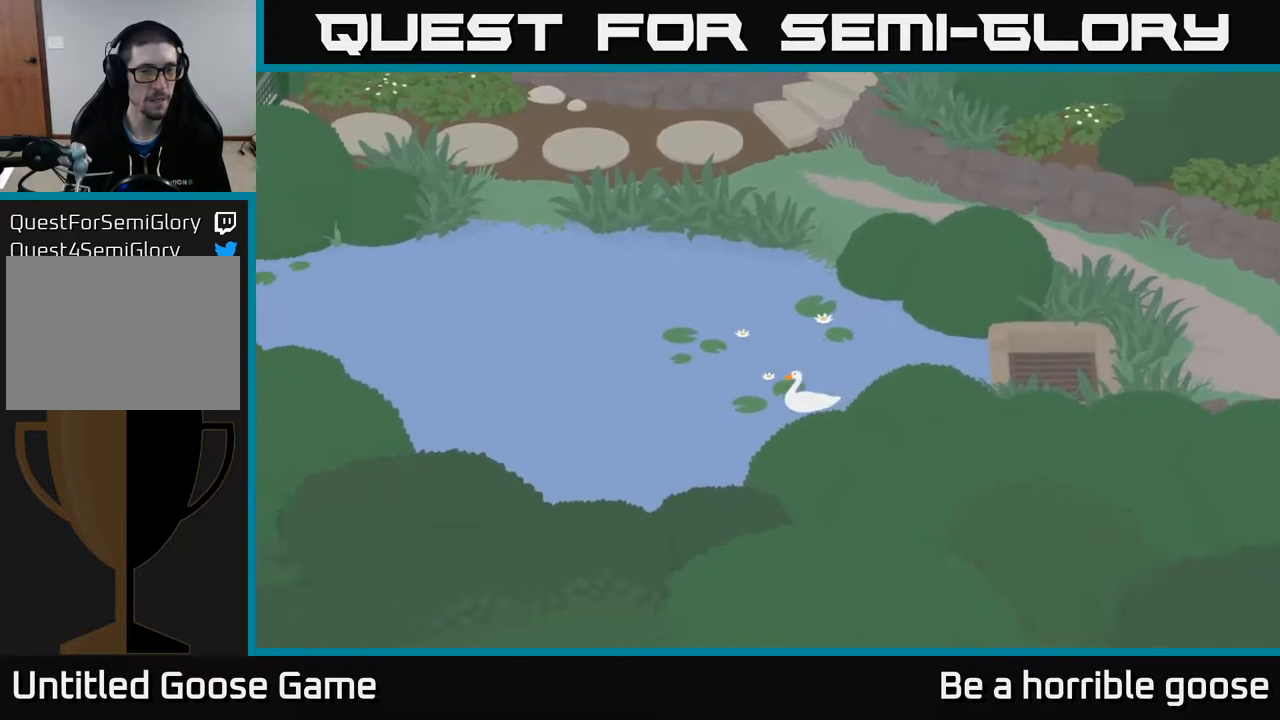
{"buttons": ["A"], "left_stick": "up-left", "right_stick": "center", "events": [[283, "left_stick", "up-left"]]}
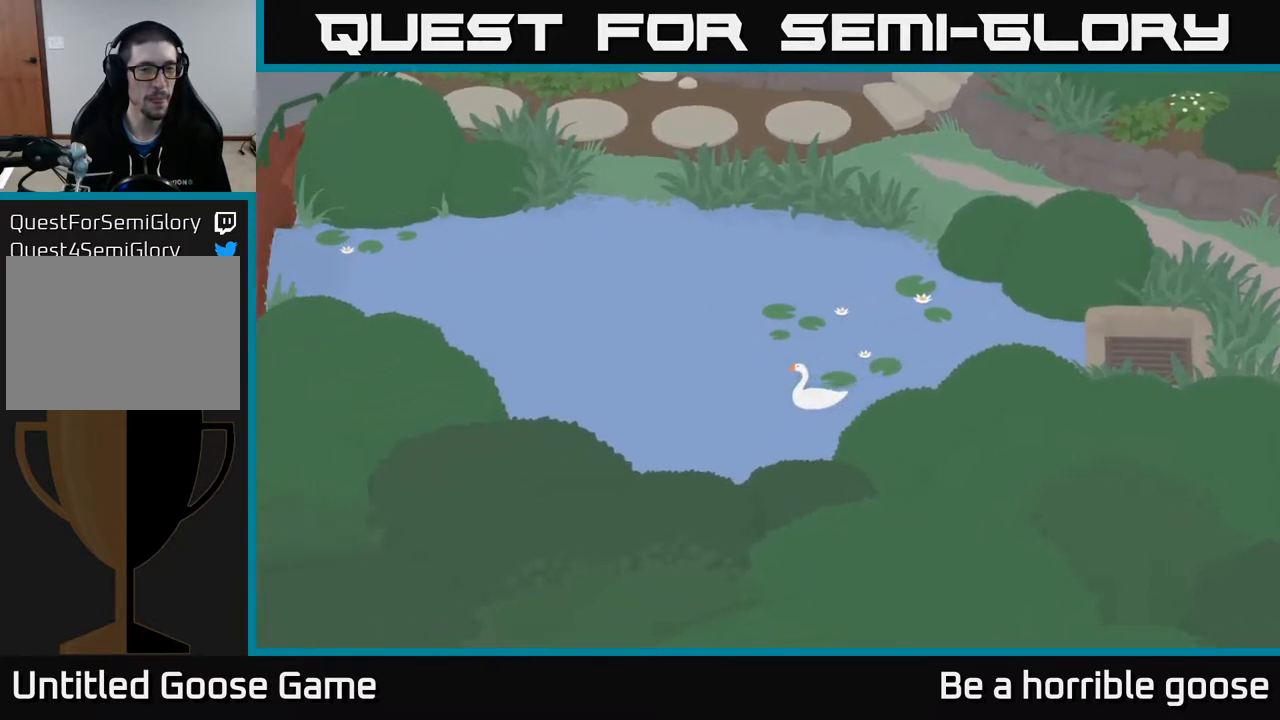
{"buttons": ["A"], "left_stick": "up-left", "right_stick": "center", "events": []}
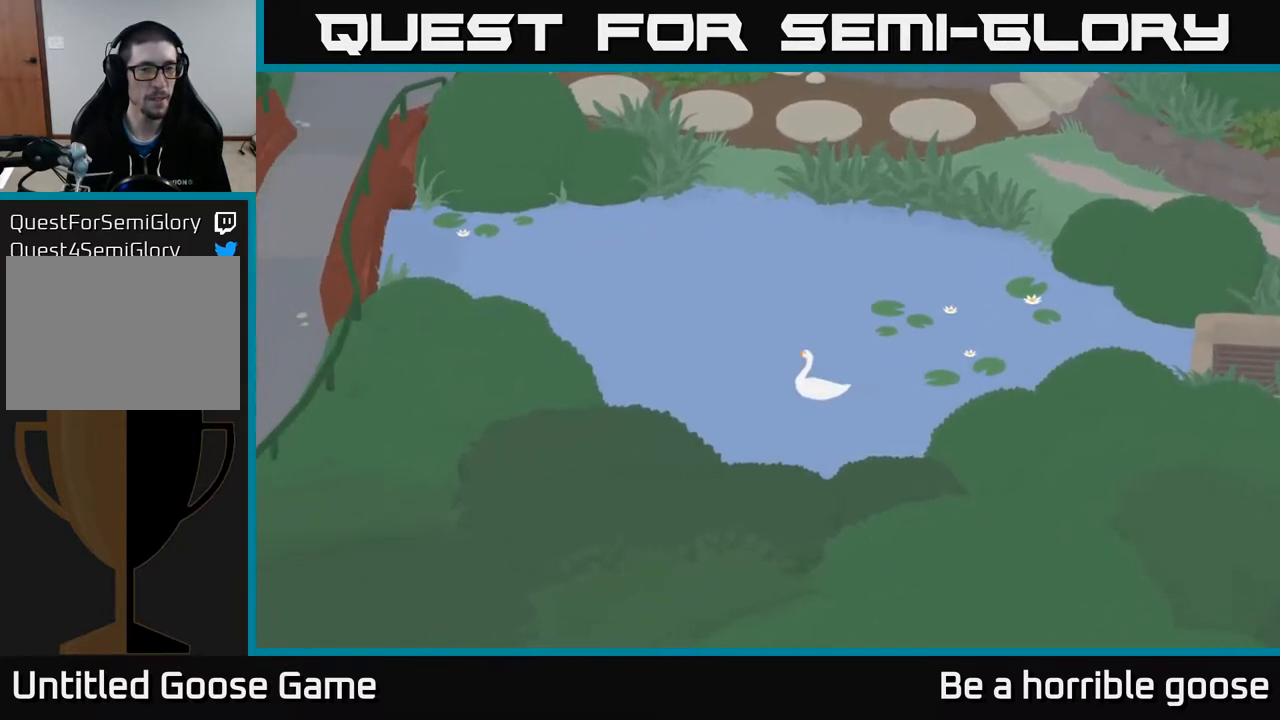
{"buttons": ["A"], "left_stick": "up", "right_stick": "center", "events": [[17, "A", "up"], [117, "left_stick", "up"], [417, "A", "down"]]}
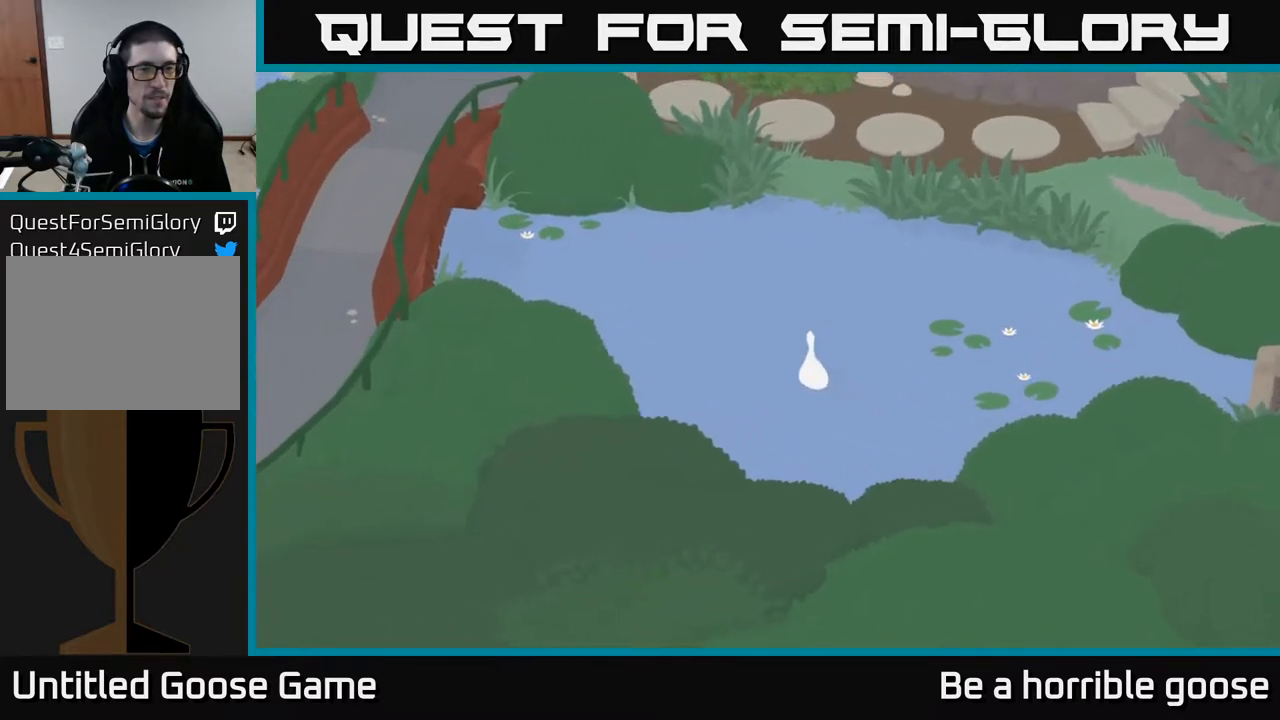
{"buttons": ["A"], "left_stick": "up-left", "right_stick": "center", "events": [[83, "left_stick", "up-left"]]}
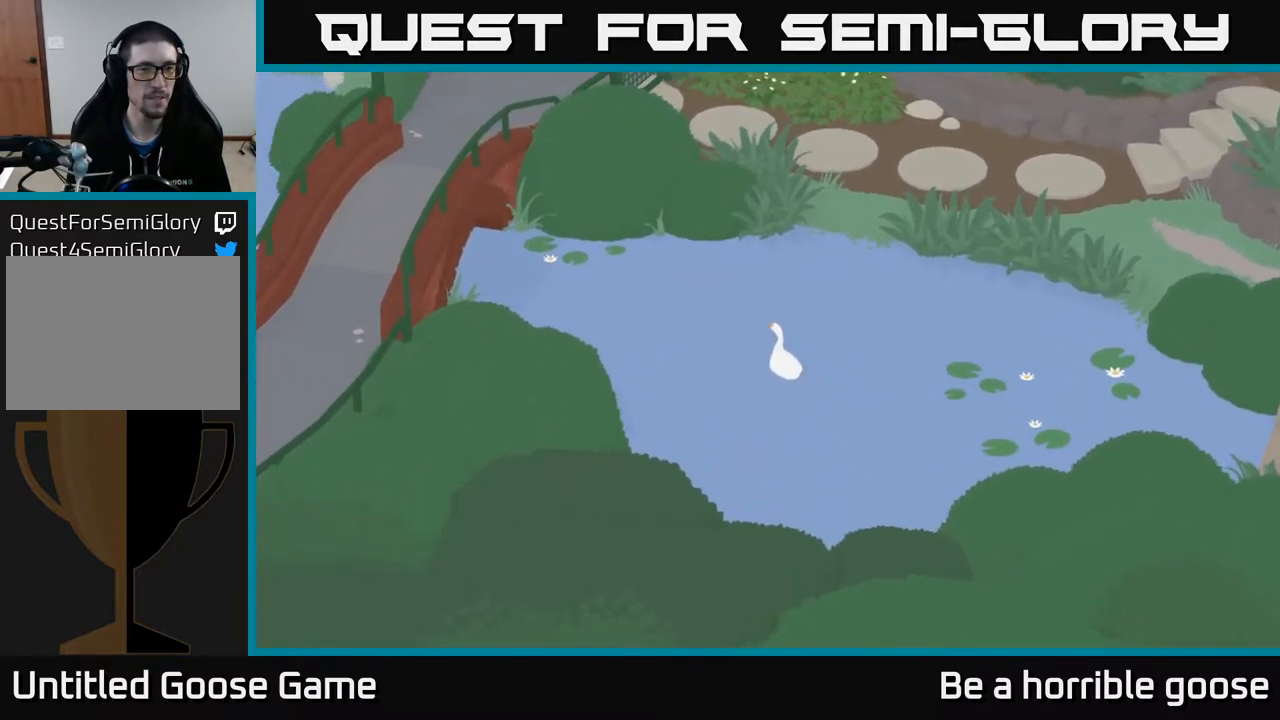
{"buttons": ["A"], "left_stick": "left", "right_stick": "center", "events": [[283, "left_stick", "left"]]}
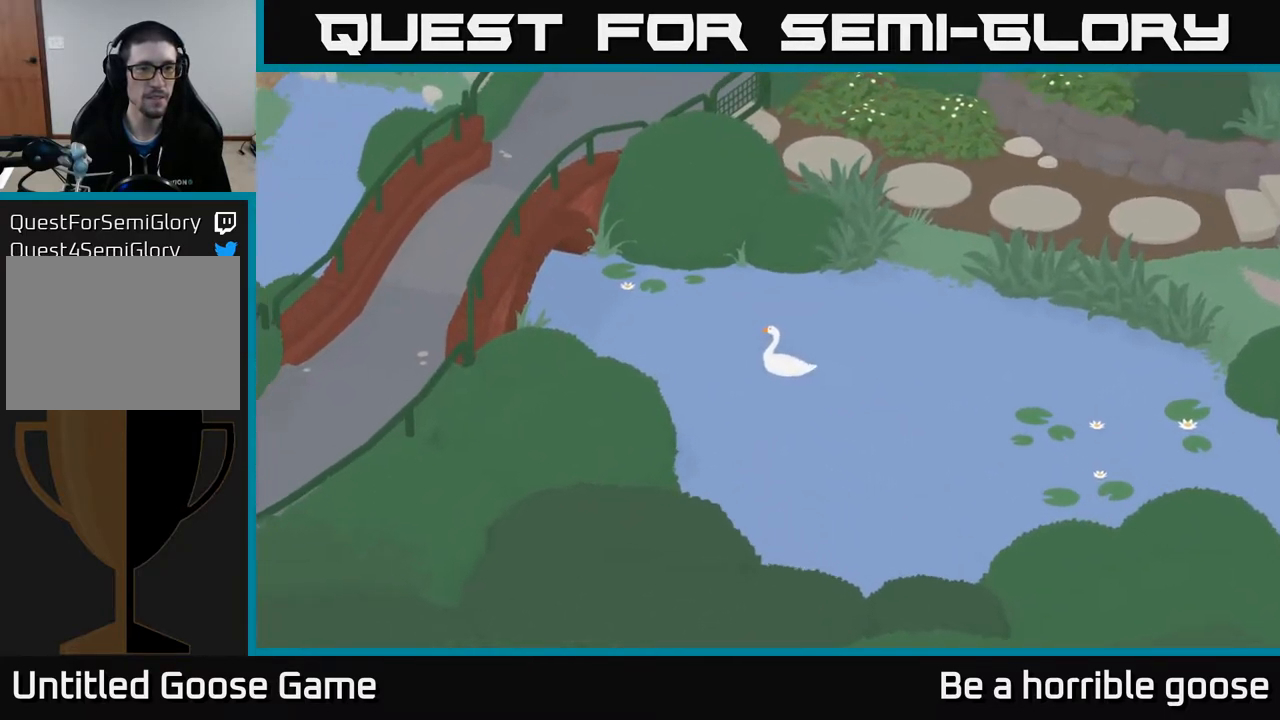
{"buttons": ["A"], "left_stick": "up-left", "right_stick": "center", "events": [[417, "left_stick", "up-left"]]}
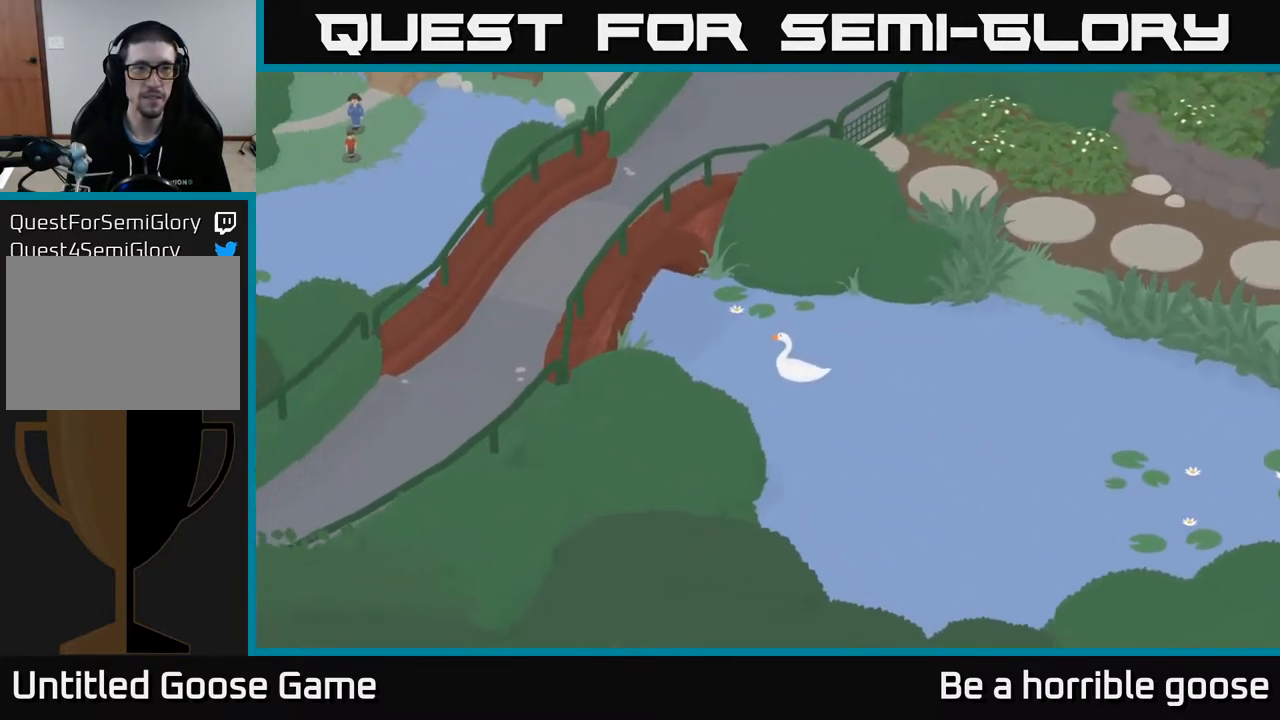
{"buttons": [], "left_stick": "up-left", "right_stick": "center", "events": [[167, "A", "up"]]}
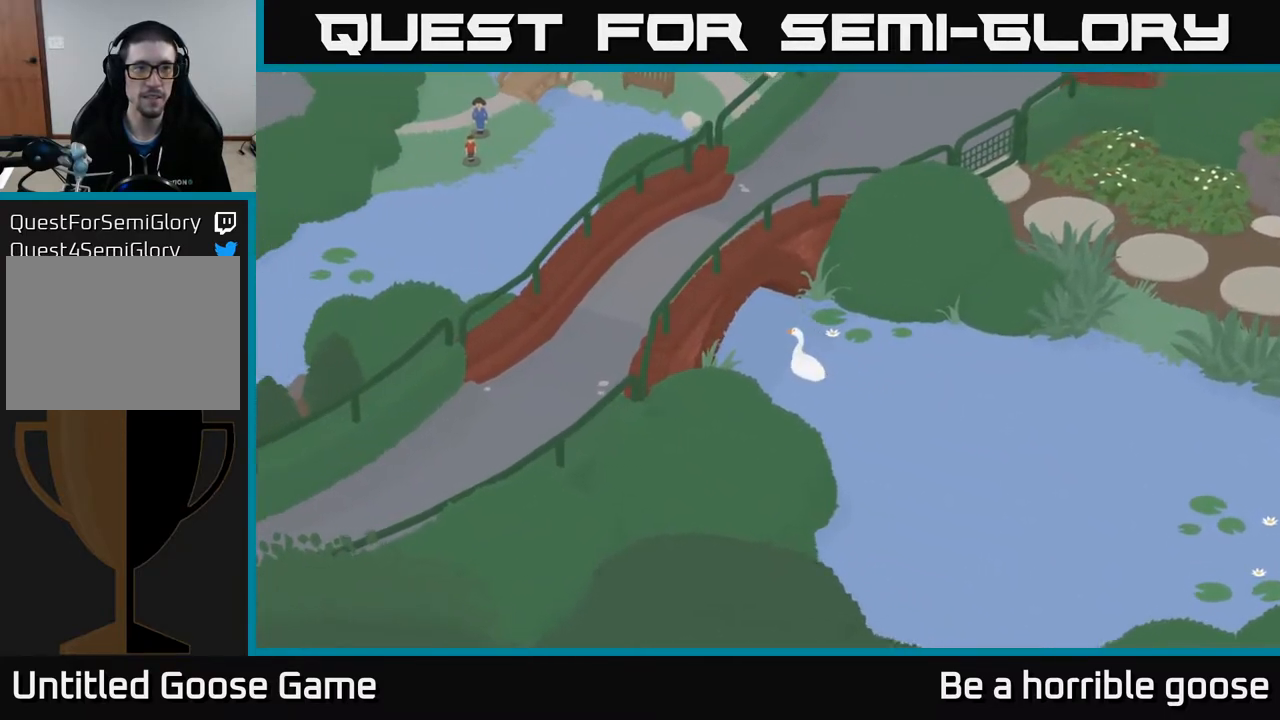
{"buttons": ["A"], "left_stick": "up-left", "right_stick": "center", "events": [[150, "A", "down"]]}
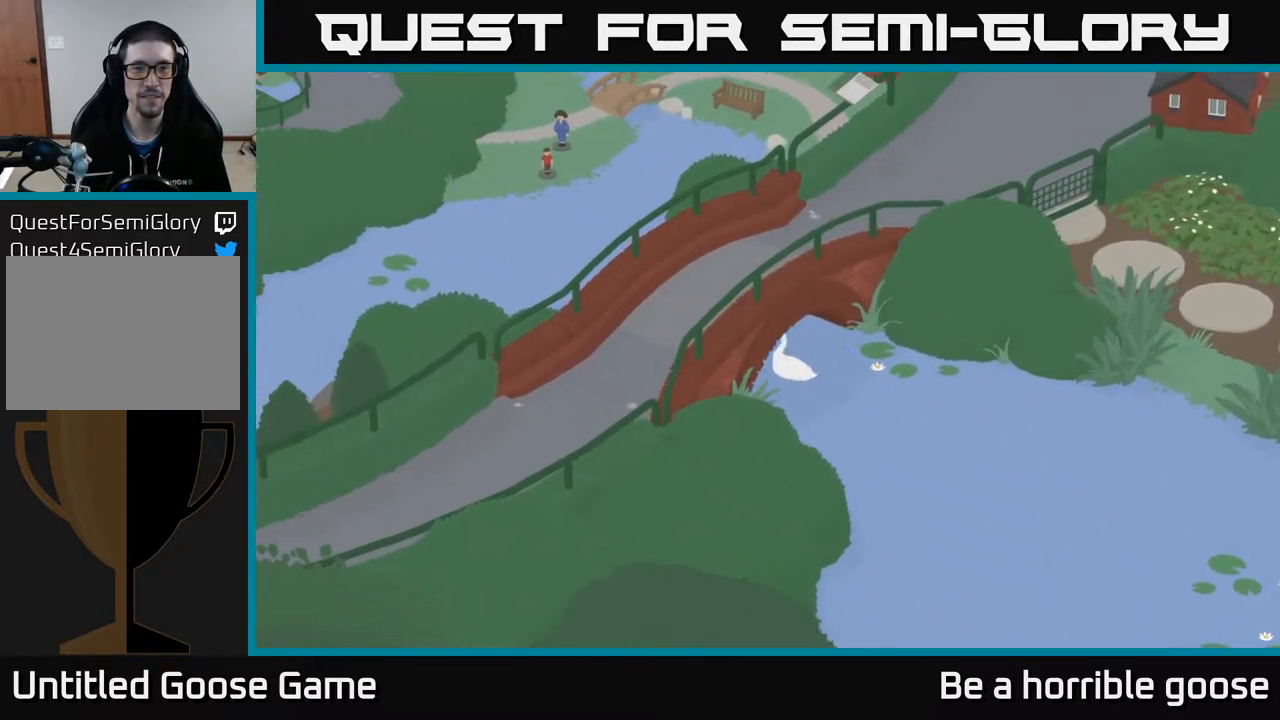
{"buttons": ["A"], "left_stick": "up-left", "right_stick": "center", "events": []}
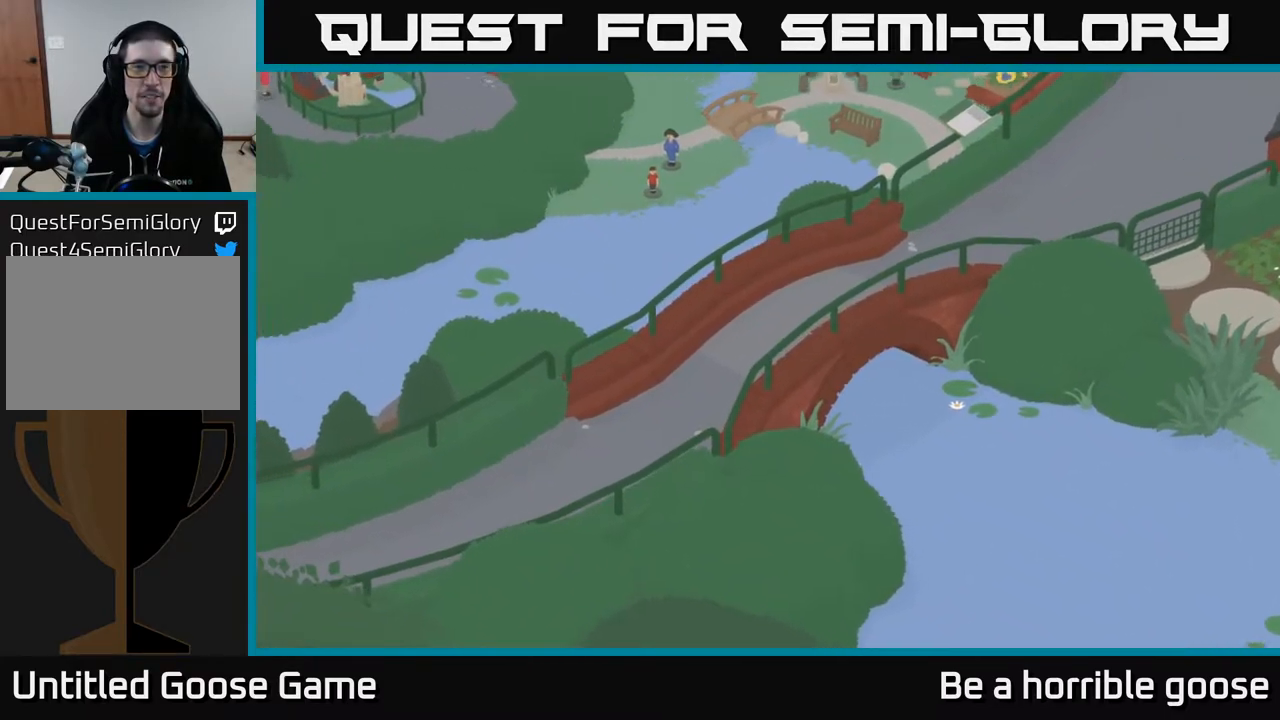
{"buttons": [], "left_stick": "up-left", "right_stick": "center", "events": [[367, "A", "up"]]}
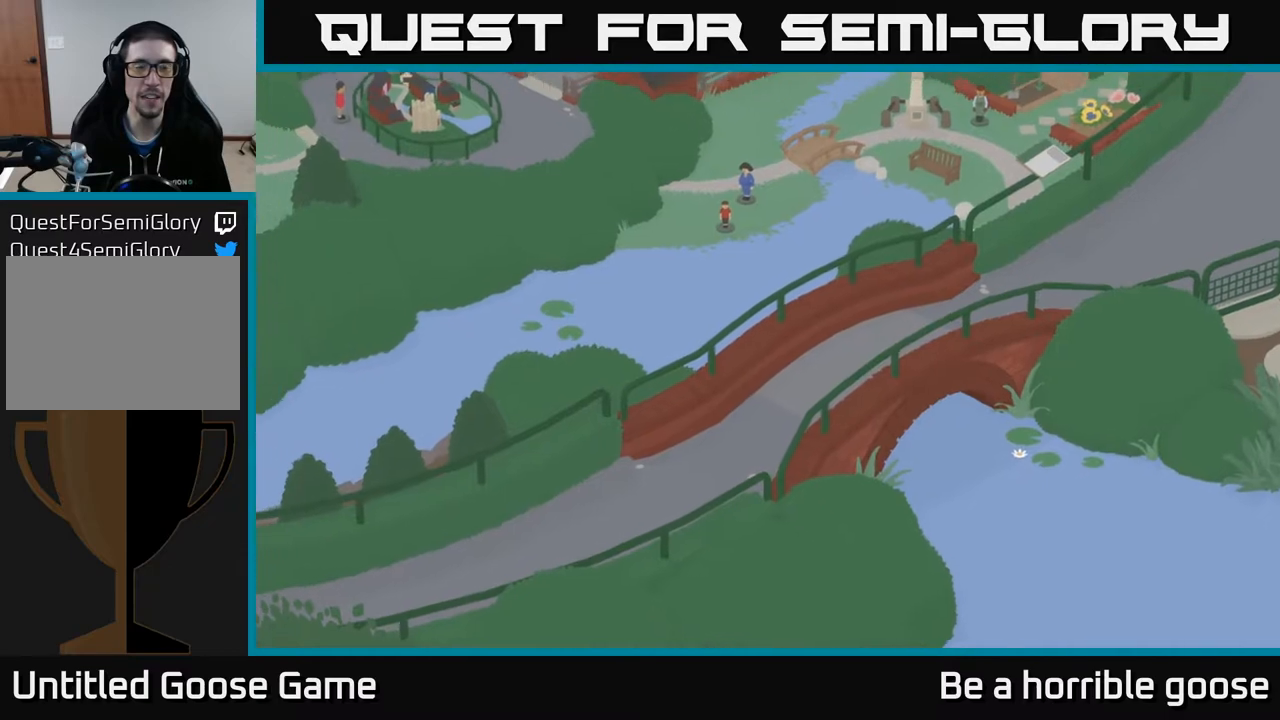
{"buttons": [], "left_stick": "up", "right_stick": "center", "events": [[150, "left_stick", "up"]]}
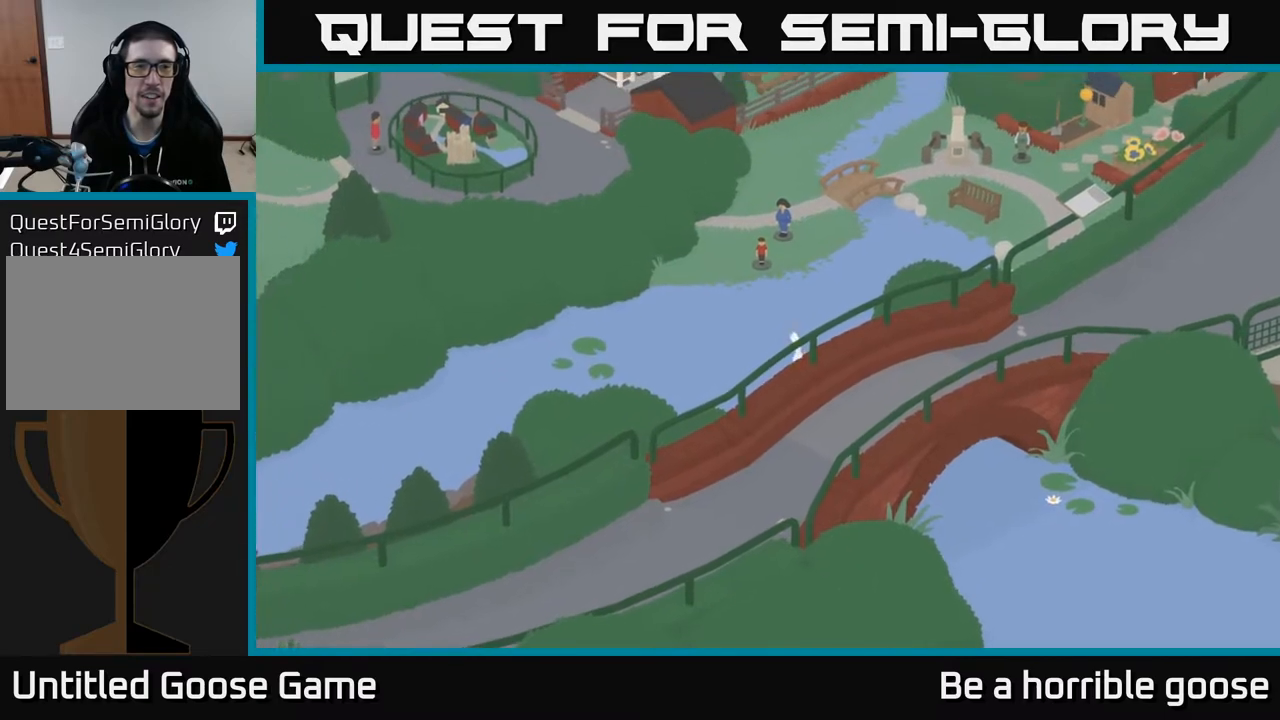
{"buttons": ["A"], "left_stick": "up", "right_stick": "center", "events": [[300, "A", "down"]]}
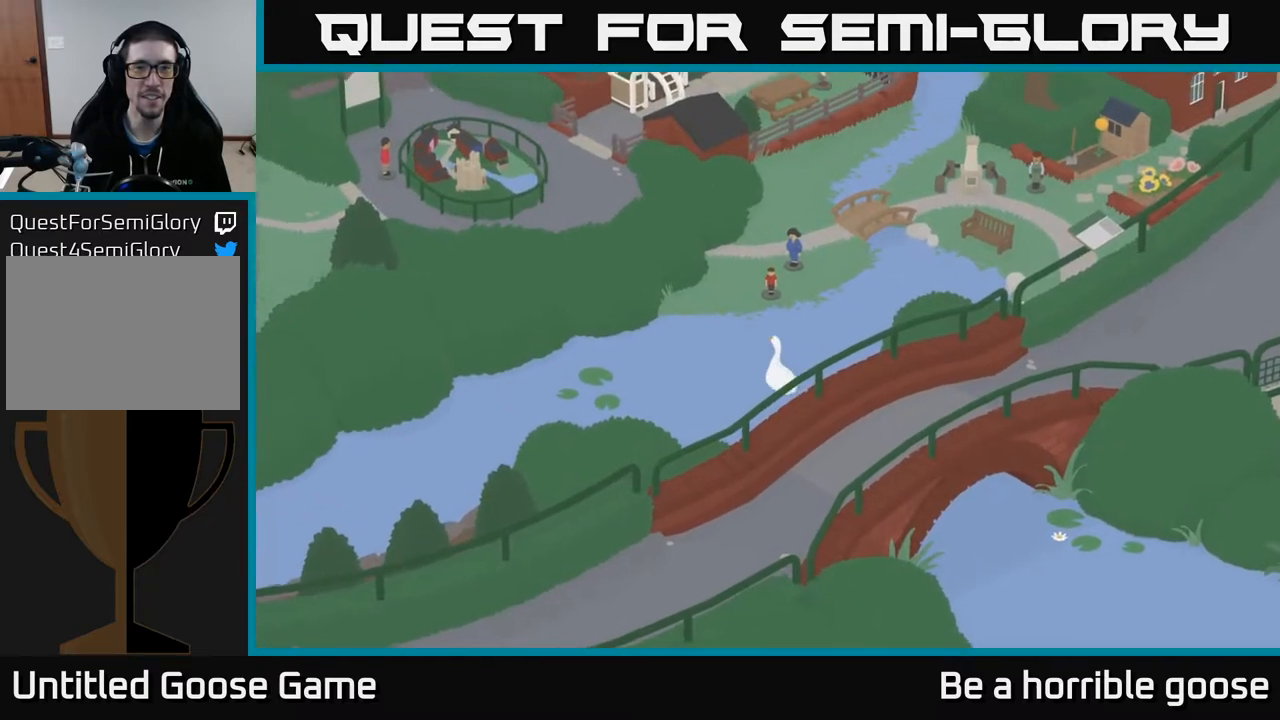
{"buttons": [], "left_stick": "up", "right_stick": "center", "events": [[67, "A", "up"]]}
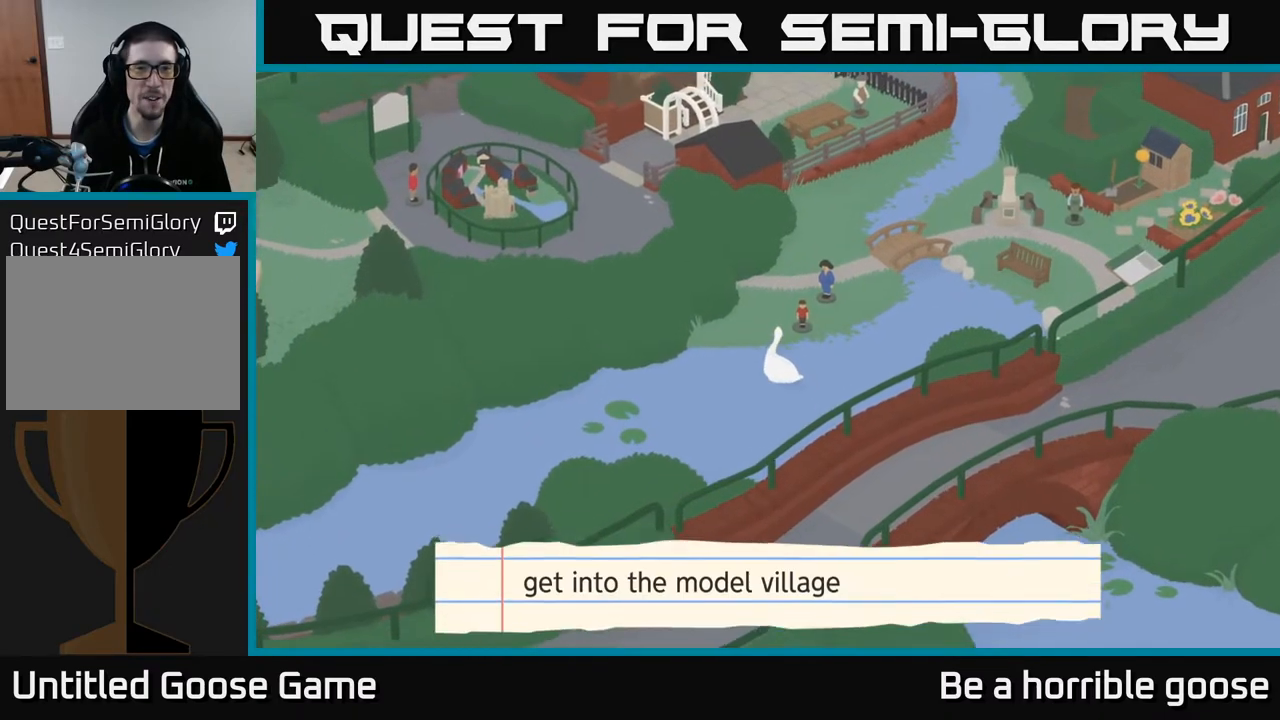
{"buttons": [], "left_stick": "center", "right_stick": "center", "events": [[183, "left_stick", "center"]]}
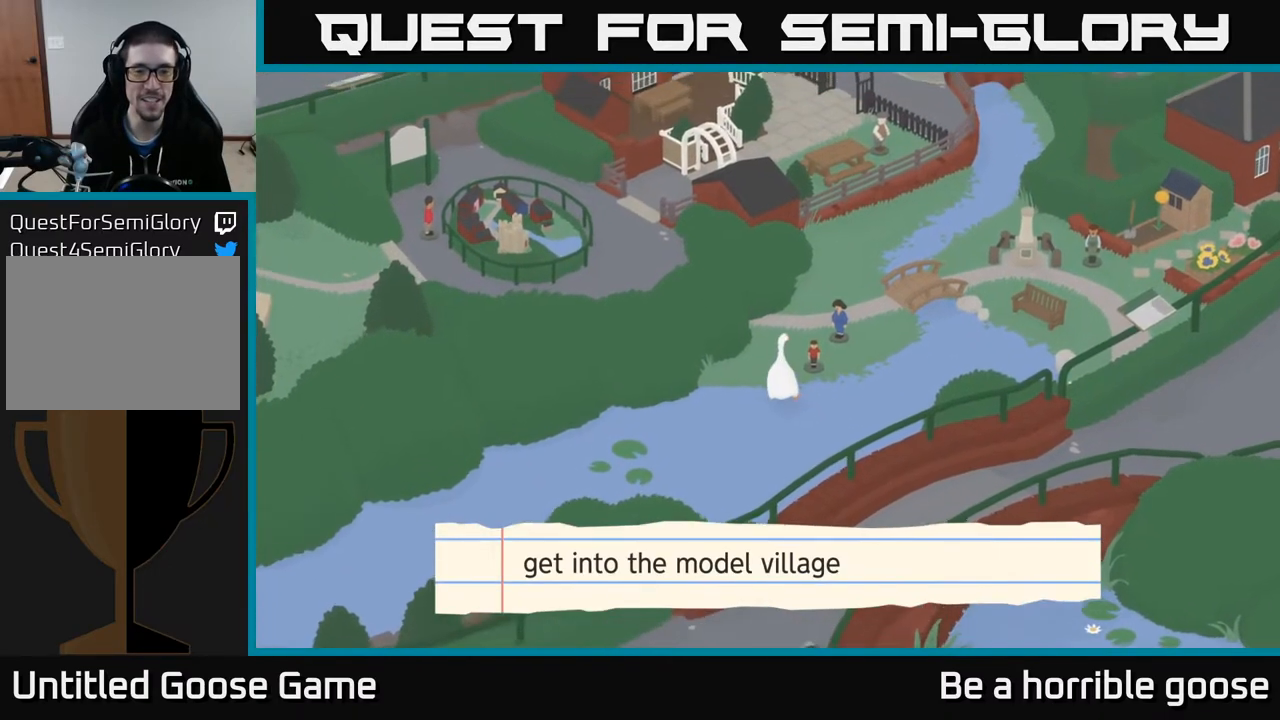
{"buttons": [], "left_stick": "up", "right_stick": "center", "events": [[150, "left_stick", "up-left"], [417, "left_stick", "up"]]}
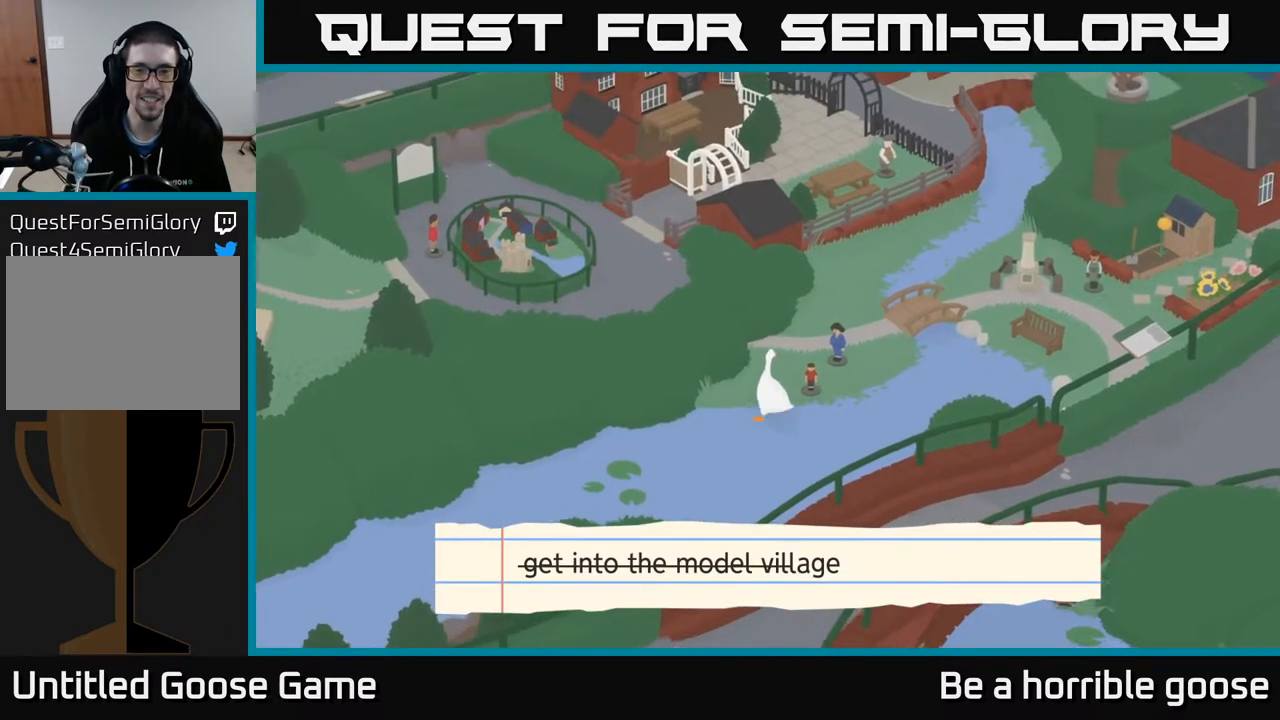
{"buttons": [], "left_stick": "up-right", "right_stick": "center", "events": [[467, "left_stick", "up-right"]]}
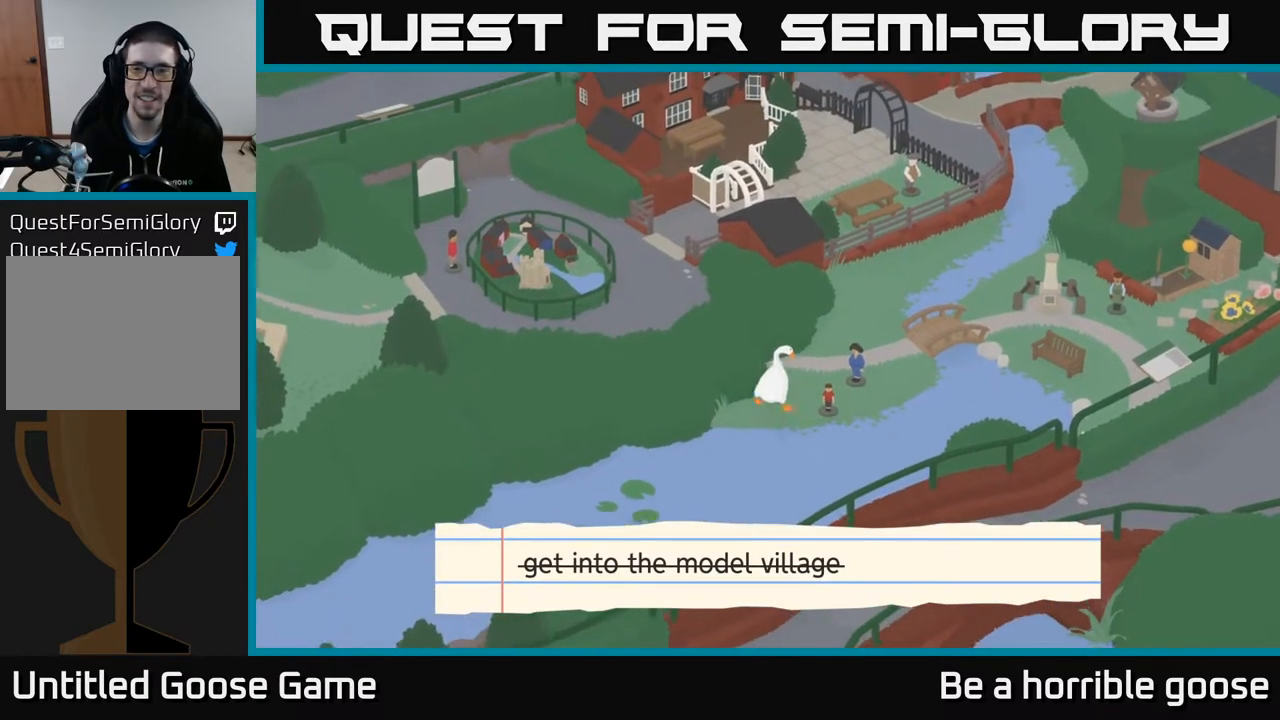
{"buttons": [], "left_stick": "up-right", "right_stick": "center", "events": []}
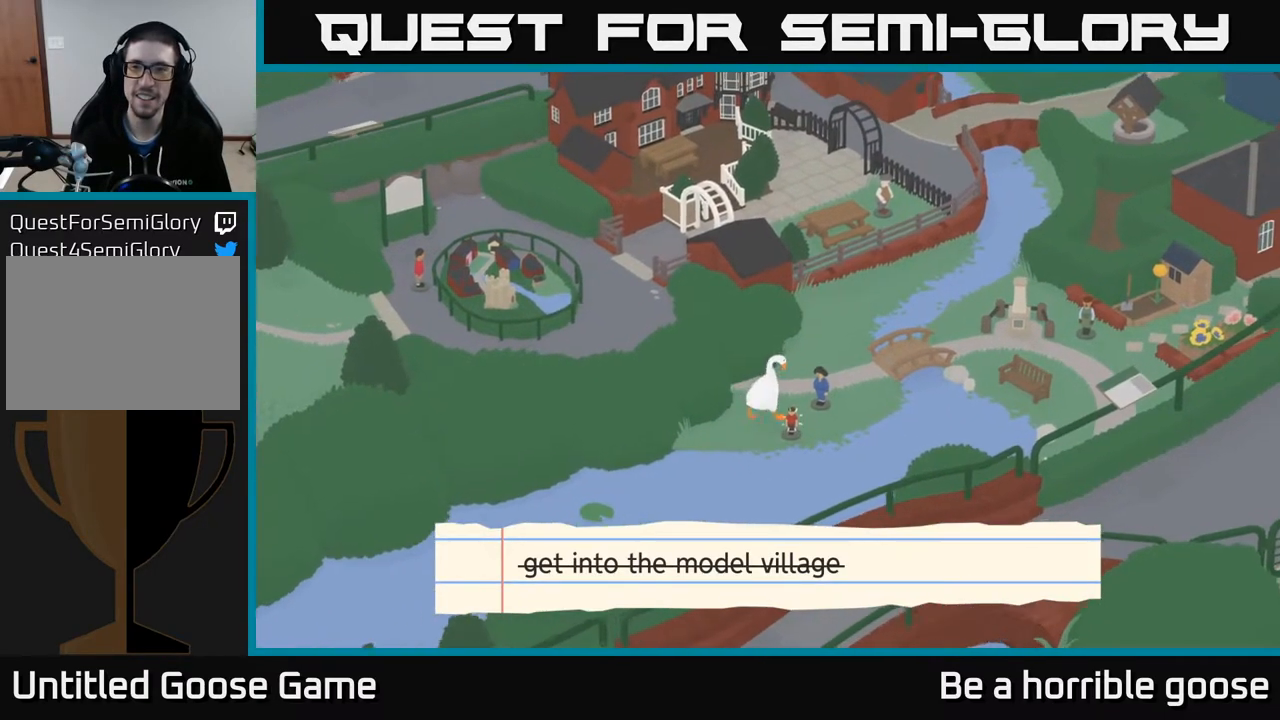
{"buttons": [], "left_stick": "center", "right_stick": "center", "events": [[67, "left_stick", "up"], [200, "left_stick", "up-right"], [317, "left_stick", "center"]]}
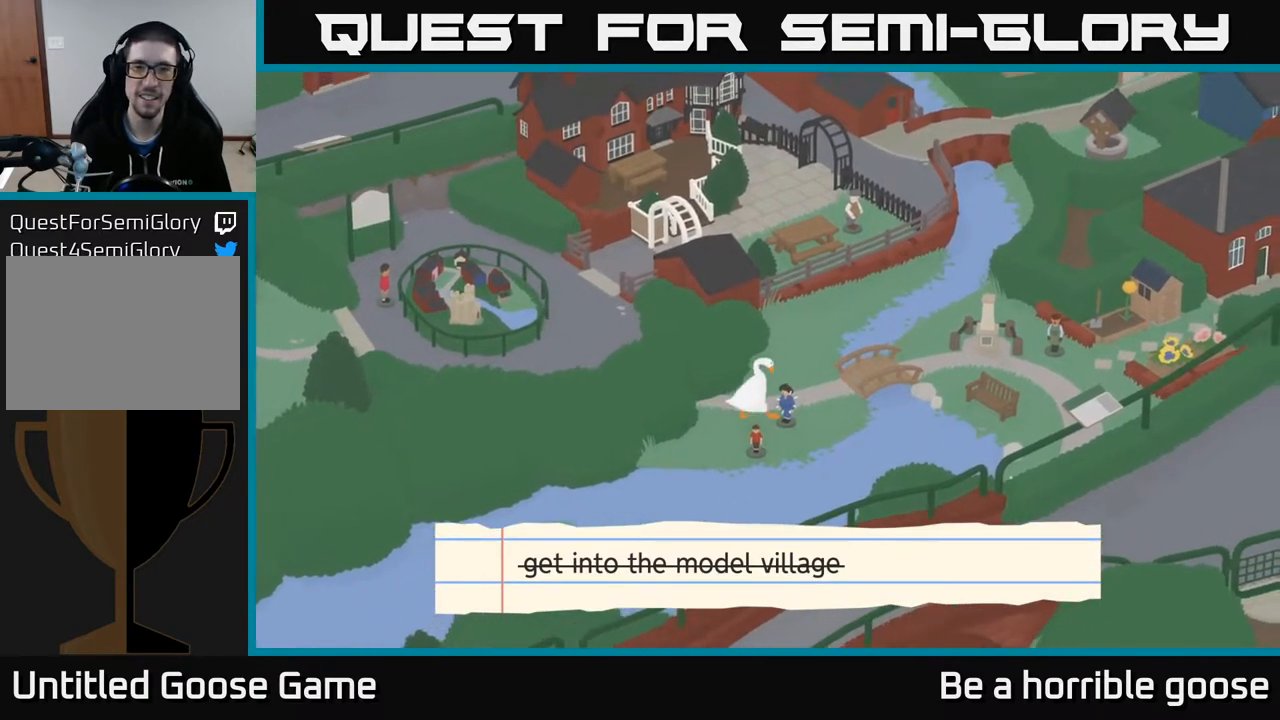
{"buttons": [], "left_stick": "center", "right_stick": "center", "events": []}
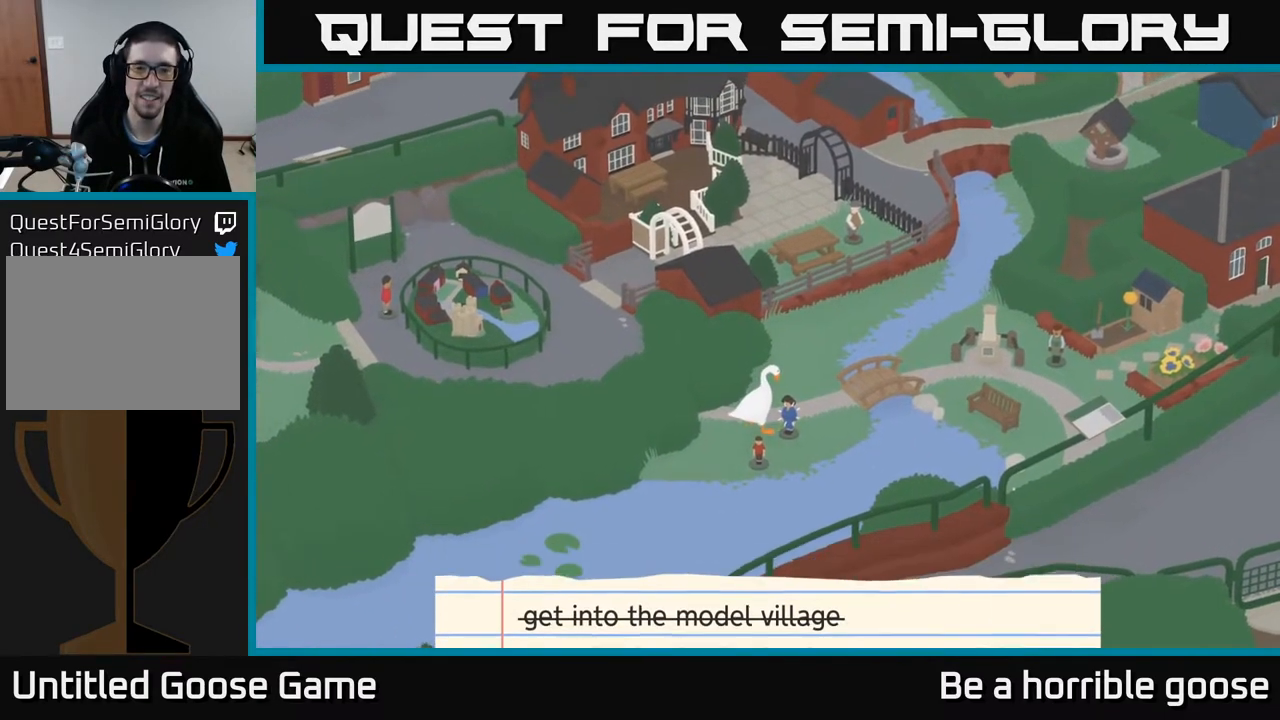
{"buttons": ["X", "L2"], "left_stick": "center", "right_stick": "center", "events": [[100, "L2", "down"], [500, "X", "down"]]}
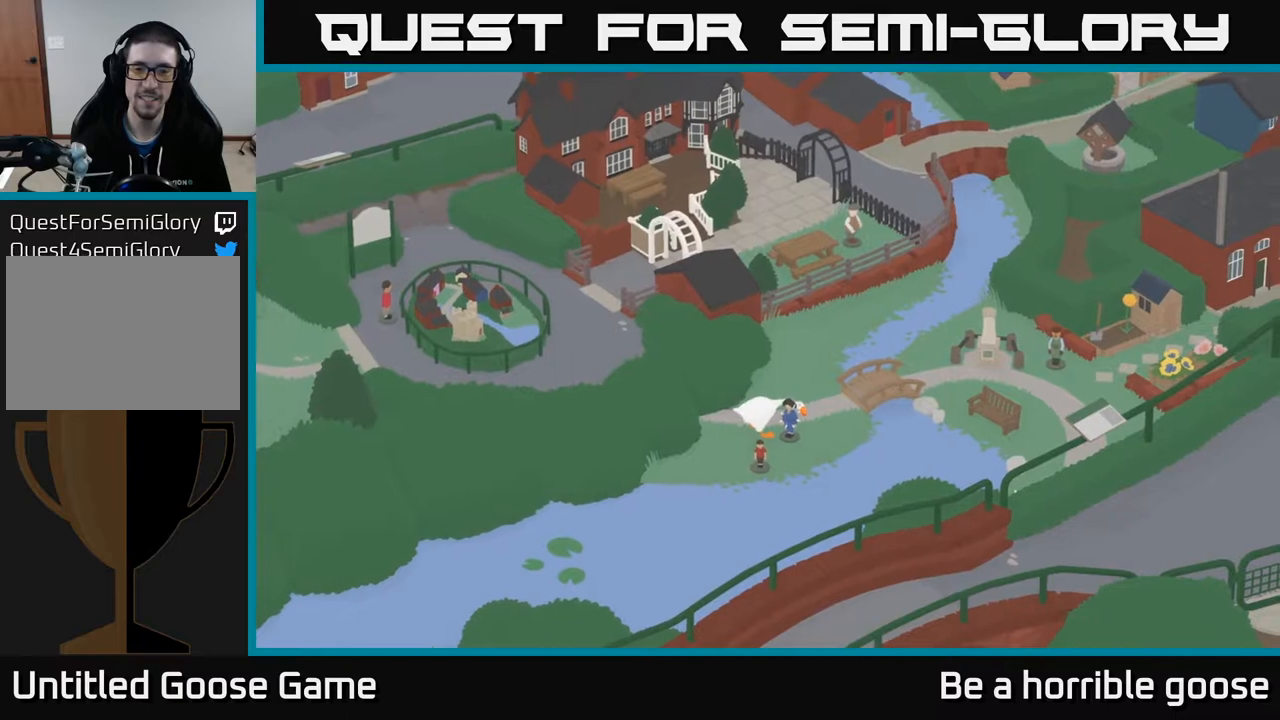
{"buttons": [], "left_stick": "center", "right_stick": "center", "events": [[150, "X", "up"], [300, "L2", "up"], [300, "left_stick", "right"], [433, "left_stick", "center"]]}
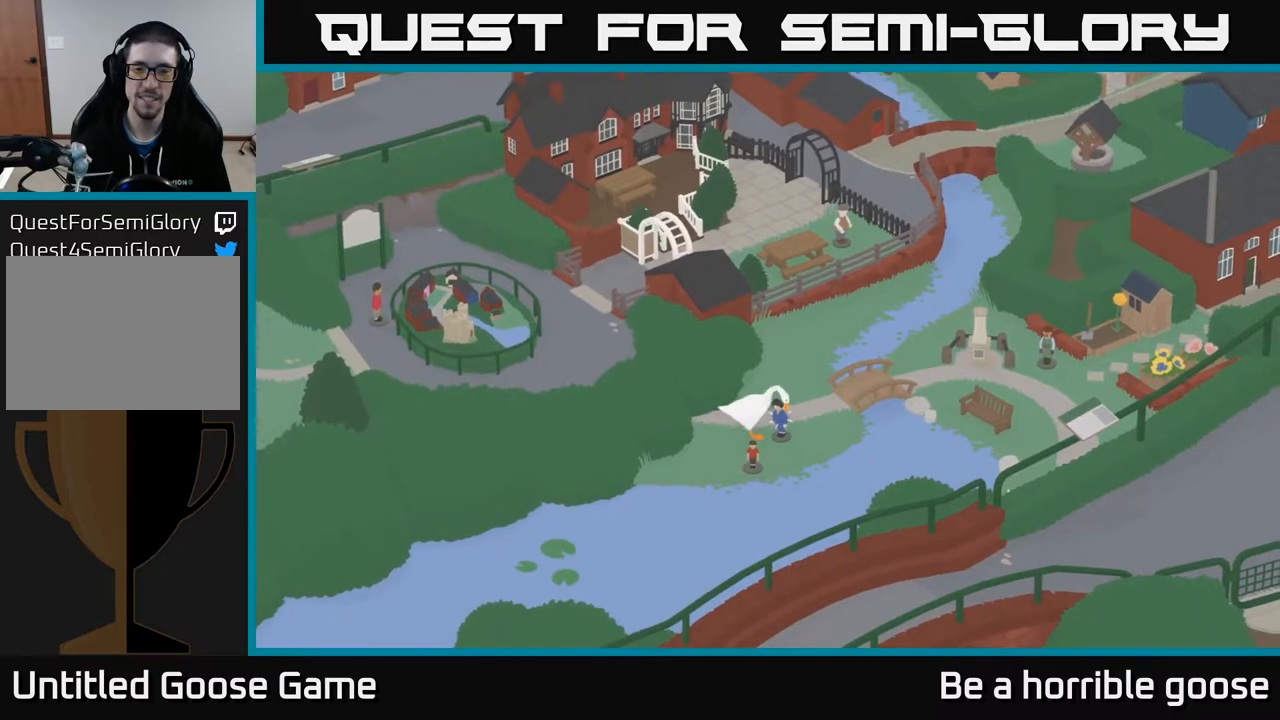
{"buttons": ["B"], "left_stick": "center", "right_stick": "center", "events": [[250, "L2", "down"], [333, "L2", "up"], [367, "B", "down"]]}
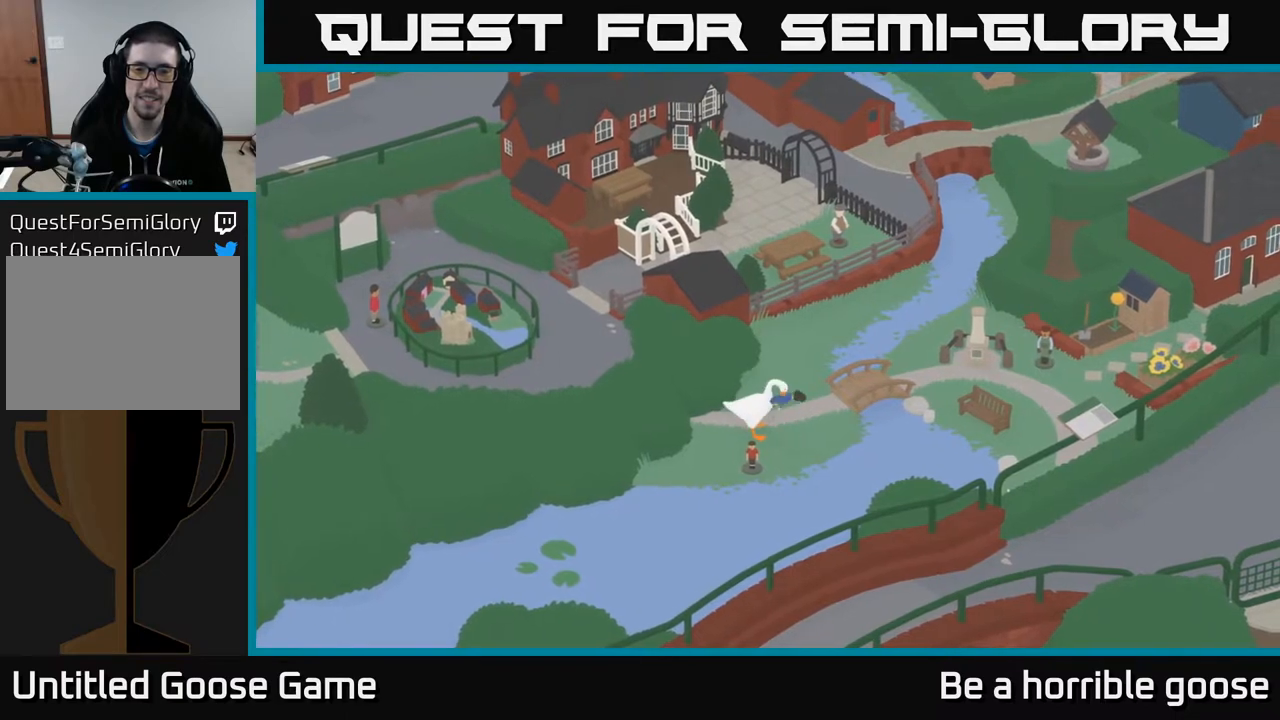
{"buttons": [], "left_stick": "down-right", "right_stick": "center", "events": [[17, "B", "up"], [233, "left_stick", "down-right"]]}
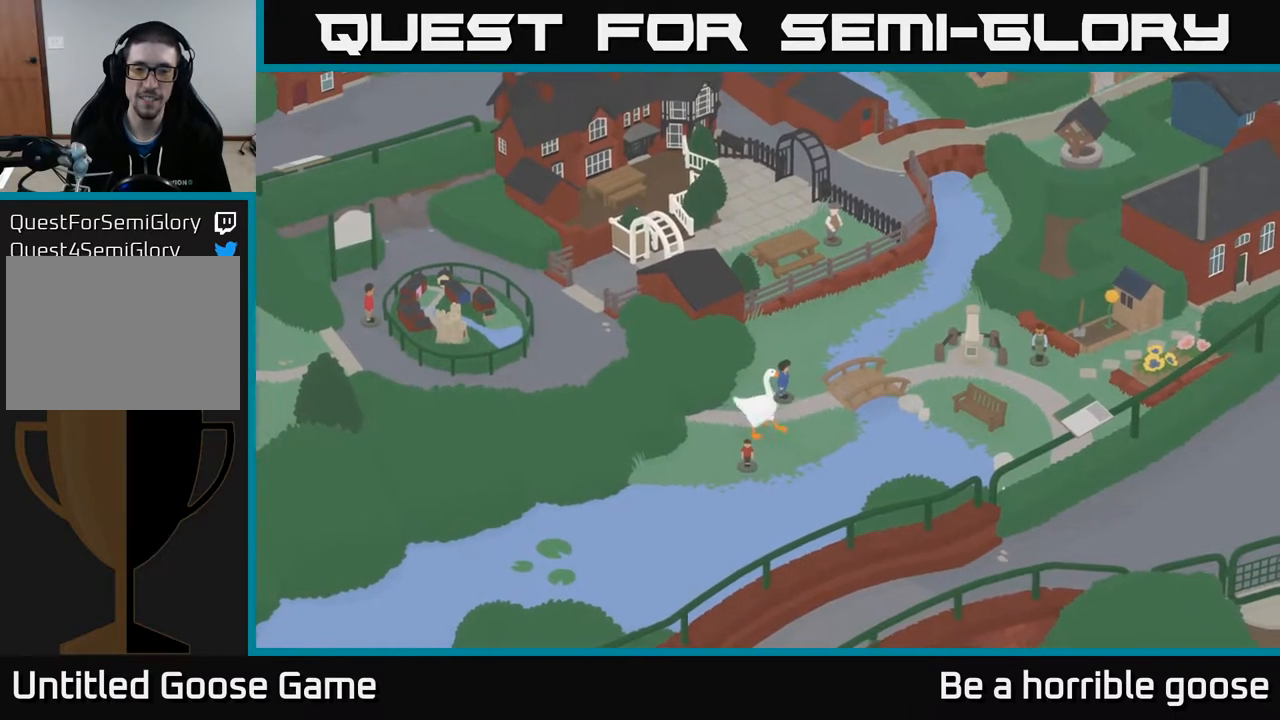
{"buttons": ["L2"], "left_stick": "center", "right_stick": "center", "events": [[267, "L2", "down"], [300, "left_stick", "center"]]}
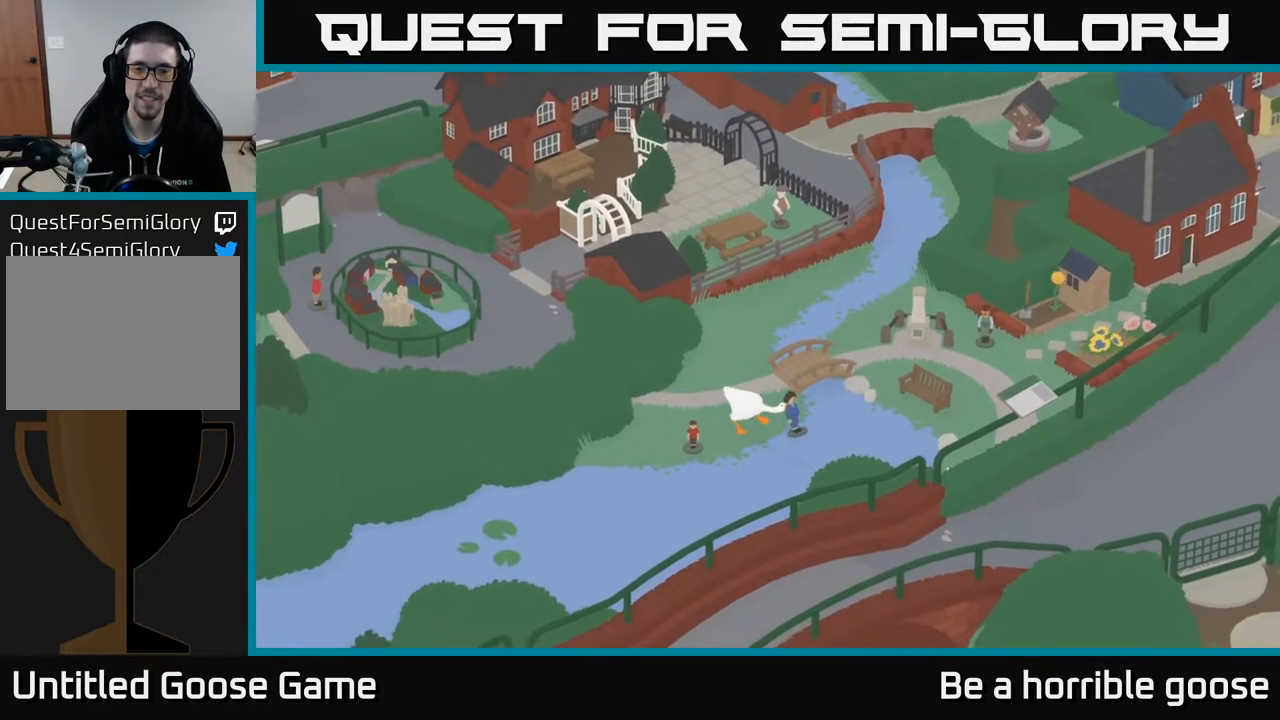
{"buttons": ["L2"], "left_stick": "center", "right_stick": "center", "events": [[267, "B", "down"], [333, "B", "up"]]}
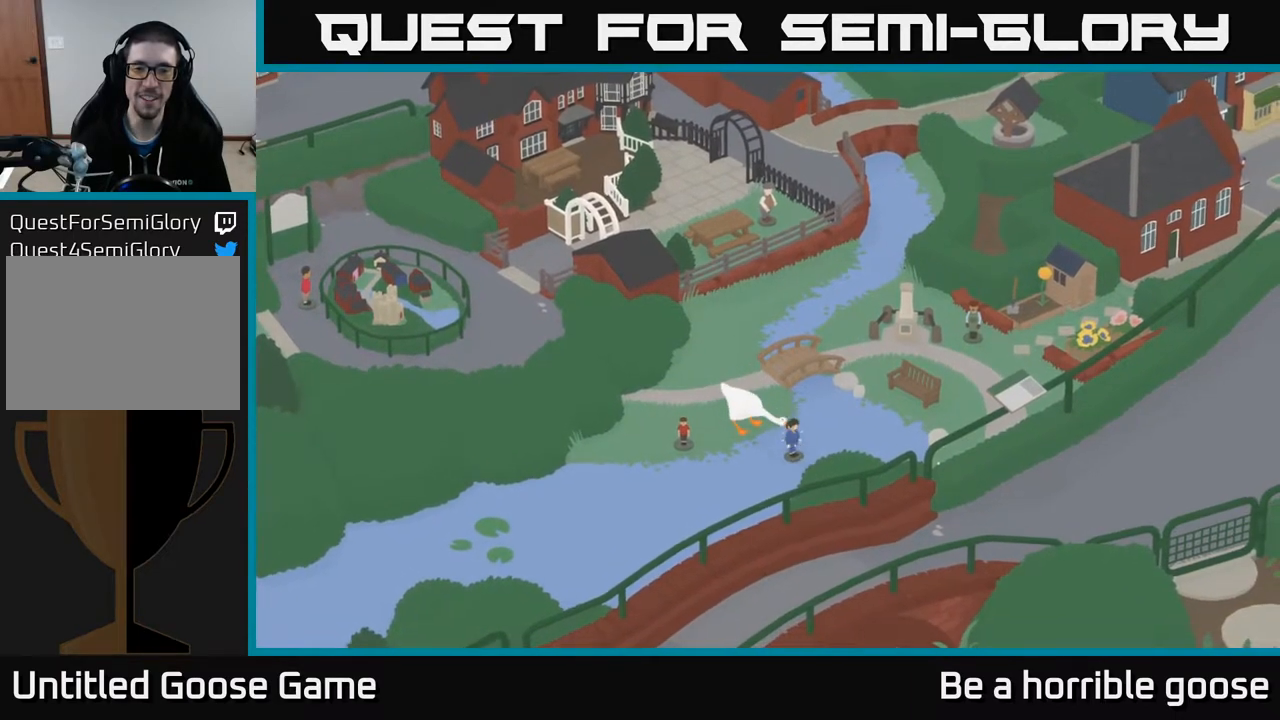
{"buttons": [], "left_stick": "up-left", "right_stick": "center", "events": [[33, "L2", "up"], [100, "left_stick", "up-left"]]}
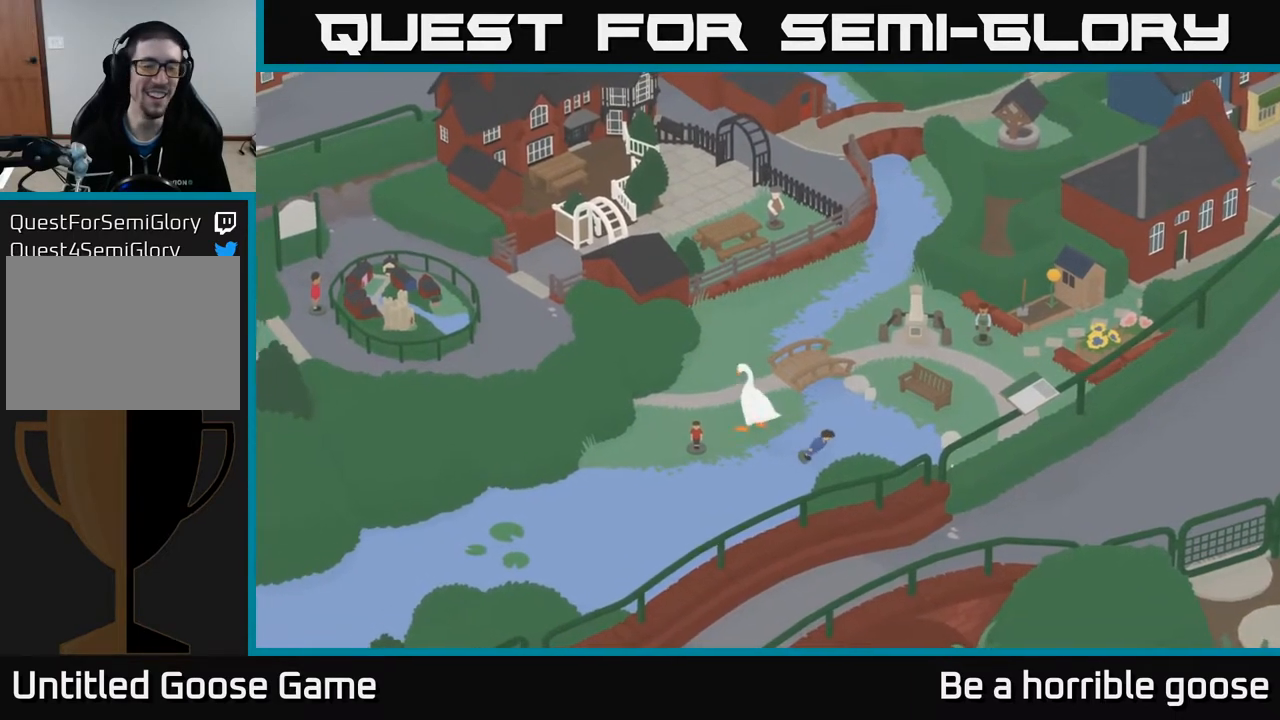
{"buttons": [], "left_stick": "left", "right_stick": "center", "events": [[83, "A", "down"], [217, "left_stick", "left"], [483, "A", "up"]]}
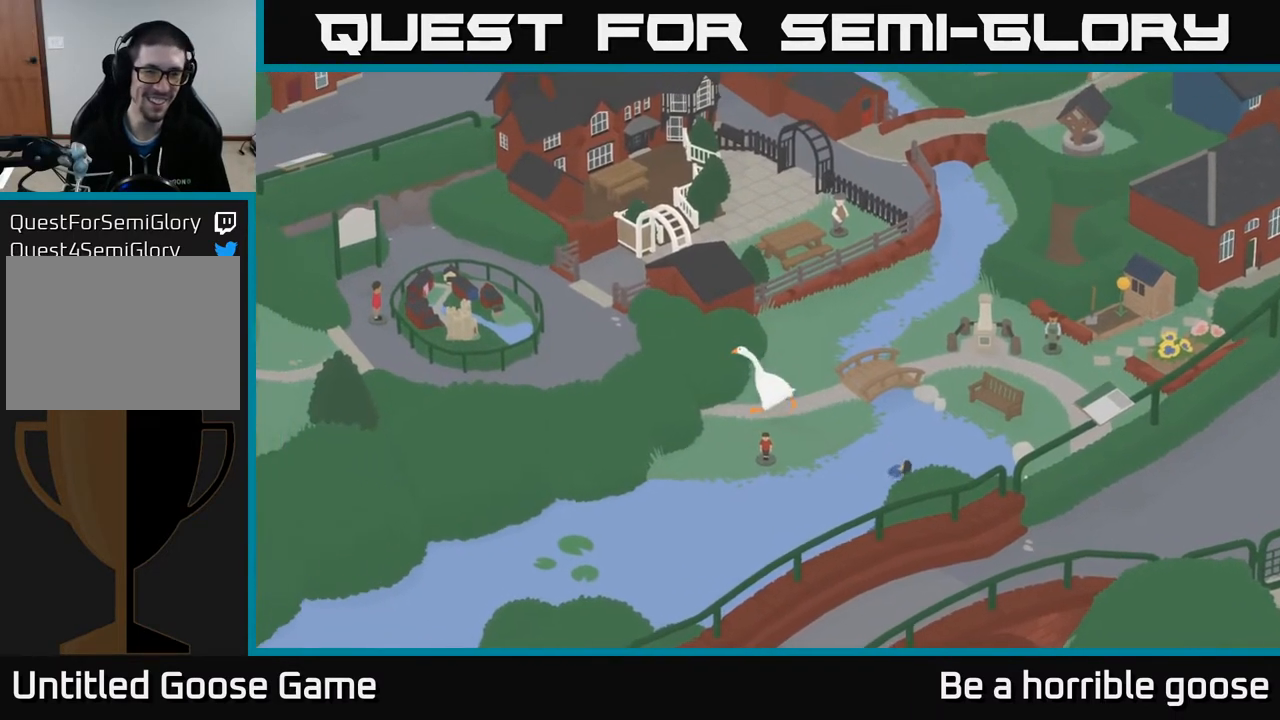
{"buttons": [], "left_stick": "up", "right_stick": "center", "events": [[200, "left_stick", "up"], [250, "left_stick", "up-right"], [450, "left_stick", "up"]]}